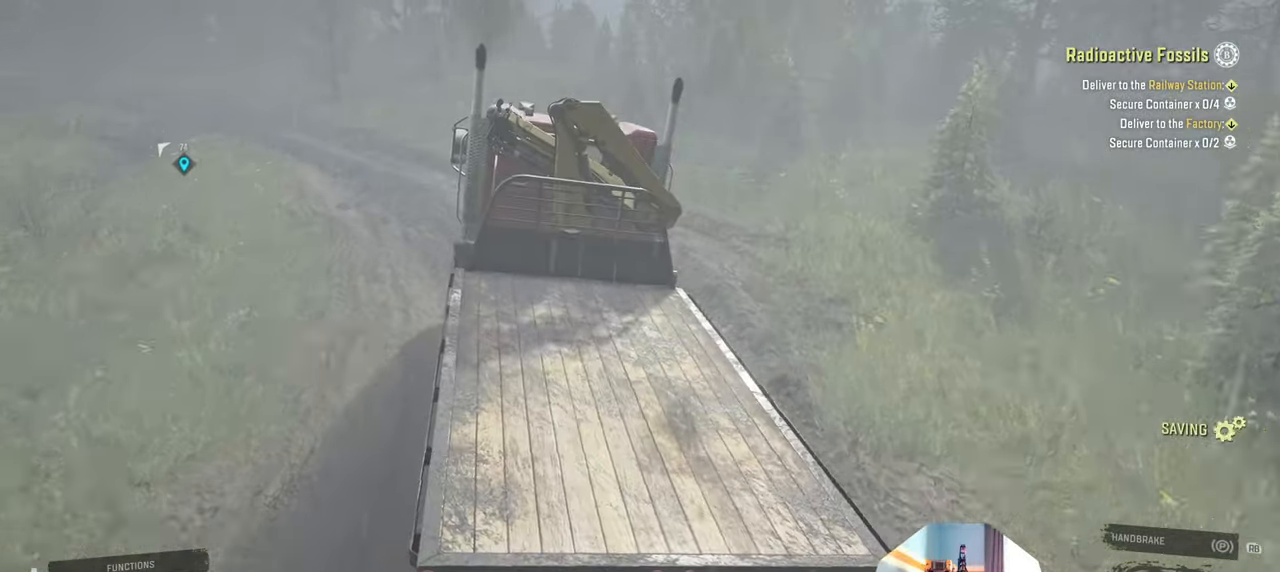
Gameplay with a controller (Xbox layout); each line is a JSON object with the inputs held at the frame after it. "events" lists button and stick changes between this image and that frame as [ms after this image, input, new state], when the widget could be followed in between.
{"buttons": ["R2"], "left_stick": "up-left", "right_stick": "right", "events": [[66, "left_stick", "center"], [333, "right_stick", "center"], [400, "right_stick", "right"], [500, "left_stick", "up-left"]]}
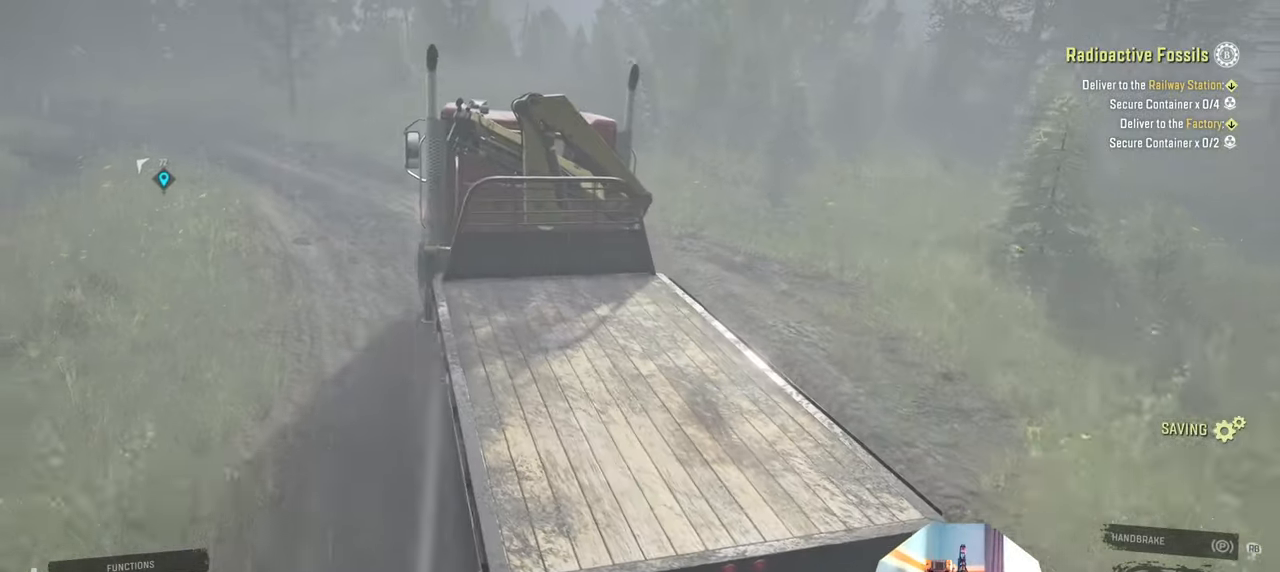
{"buttons": ["R2"], "left_stick": "center", "right_stick": "up", "events": [[200, "left_stick", "center"], [366, "right_stick", "center"], [500, "right_stick", "up"]]}
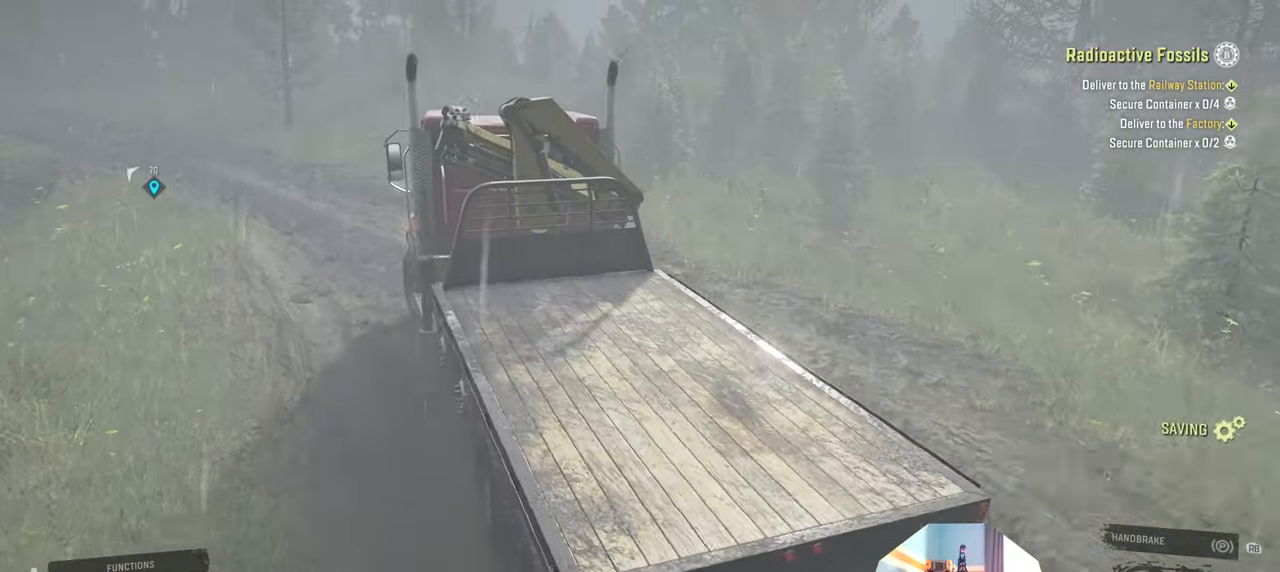
{"buttons": ["R2"], "left_stick": "center", "right_stick": "left", "events": [[100, "right_stick", "center"], [133, "left_stick", "up-left"], [366, "left_stick", "center"], [500, "right_stick", "left"]]}
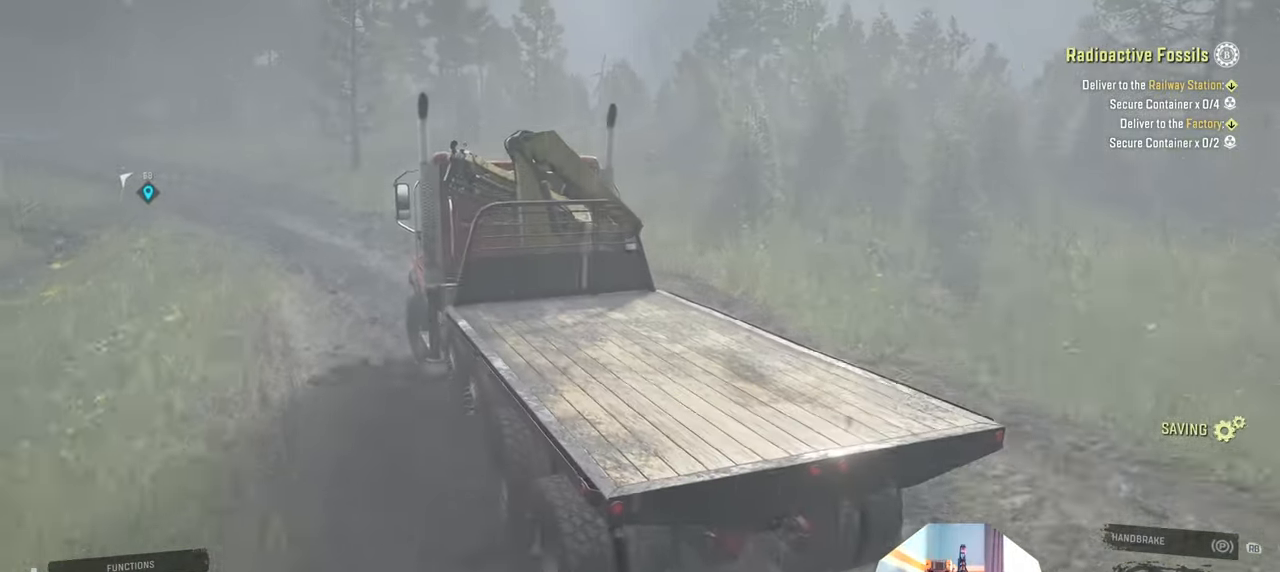
{"buttons": ["R2"], "left_stick": "up-right", "right_stick": "up-right", "events": [[133, "right_stick", "center"], [266, "left_stick", "right"], [366, "left_stick", "up-right"], [366, "right_stick", "up-right"]]}
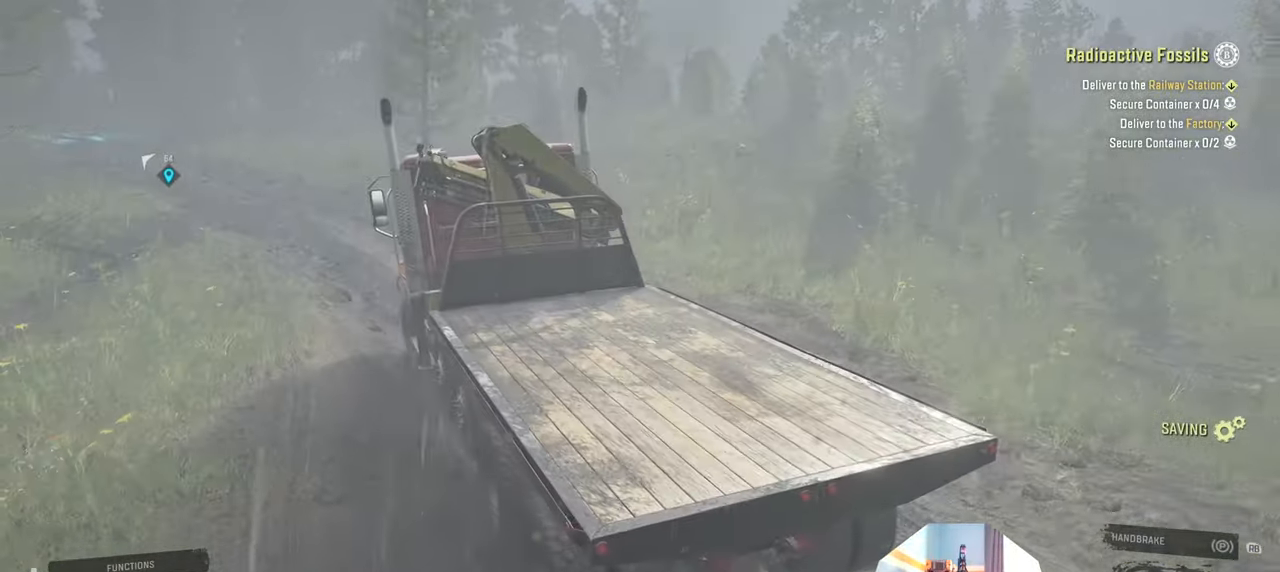
{"buttons": ["R2"], "left_stick": "up-left", "right_stick": "up", "events": [[33, "left_stick", "up"], [33, "right_stick", "center"], [133, "left_stick", "up-left"], [233, "right_stick", "up"]]}
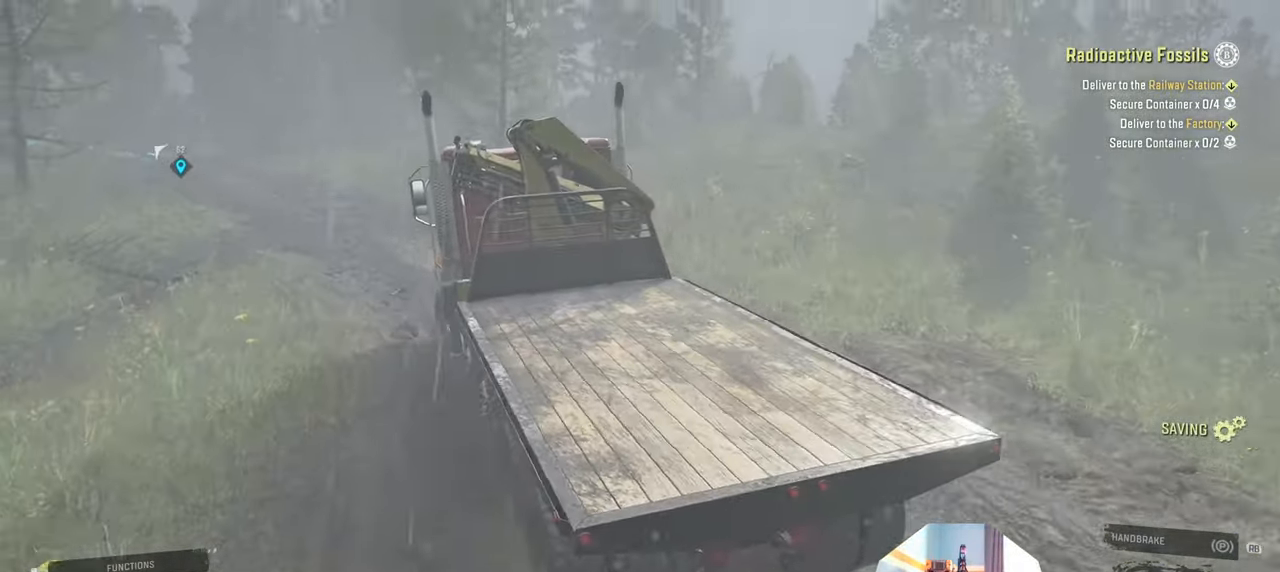
{"buttons": ["R2"], "left_stick": "up-right", "right_stick": "up-right", "events": [[33, "right_stick", "center"], [133, "left_stick", "center"], [166, "right_stick", "up-right"], [300, "right_stick", "center"], [333, "left_stick", "right"], [466, "left_stick", "up-right"], [500, "right_stick", "up-right"]]}
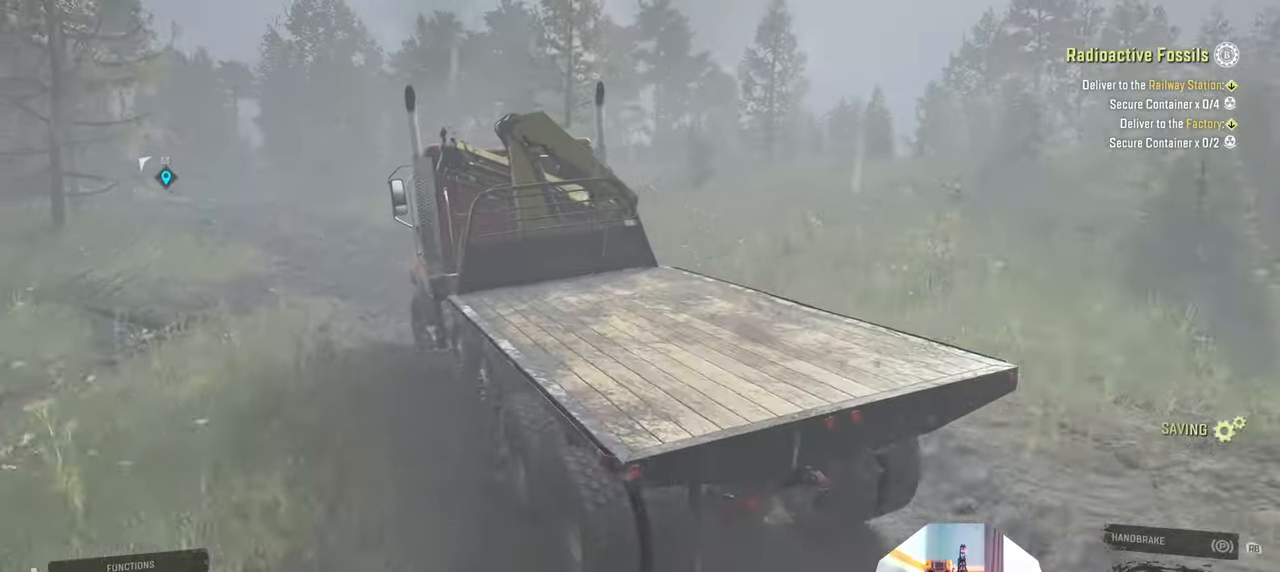
{"buttons": ["R2"], "left_stick": "center", "right_stick": "right", "events": [[300, "left_stick", "center"], [333, "right_stick", "right"]]}
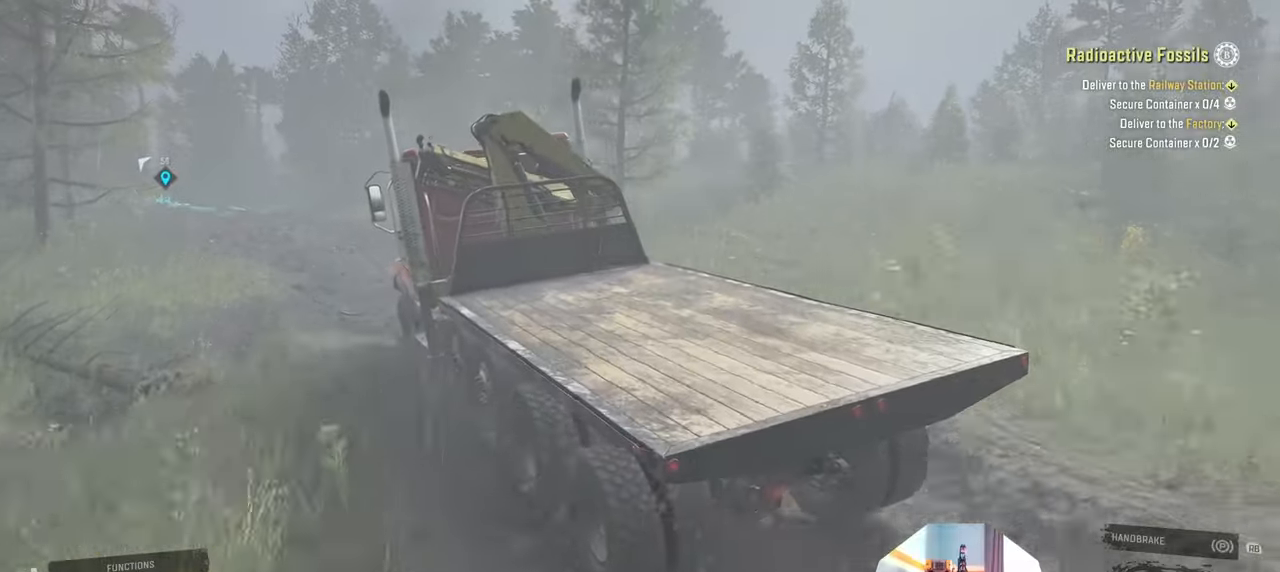
{"buttons": ["R2"], "left_stick": "center", "right_stick": "center", "events": [[200, "left_stick", "up-left"], [333, "right_stick", "center"], [466, "left_stick", "center"]]}
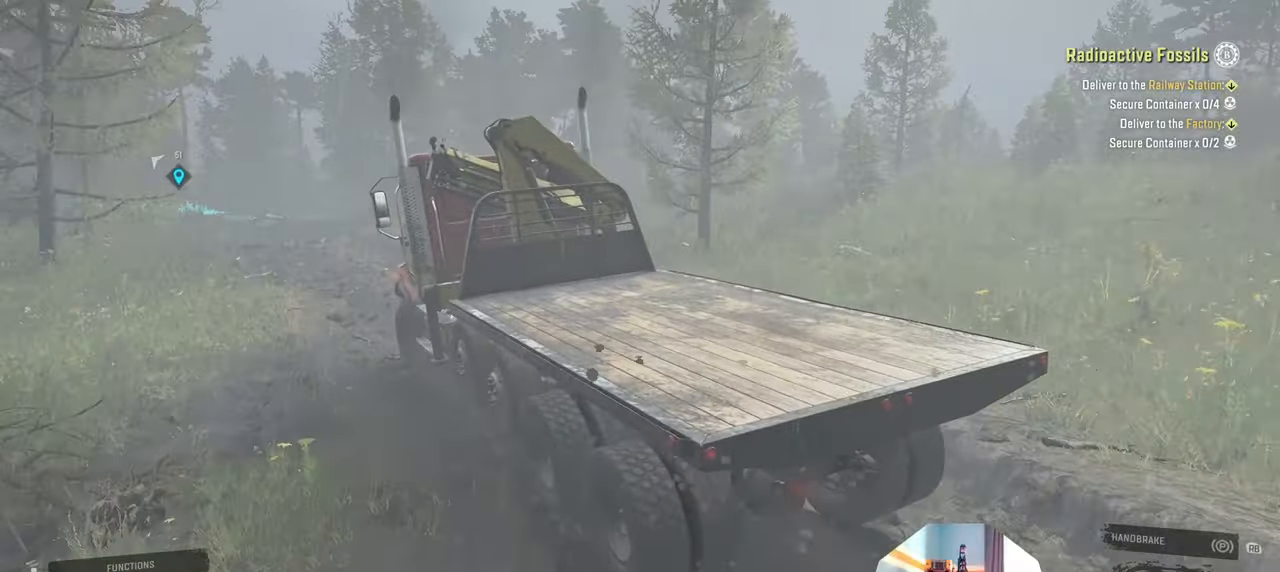
{"buttons": ["R2"], "left_stick": "up-right", "right_stick": "center", "events": [[400, "left_stick", "up-right"]]}
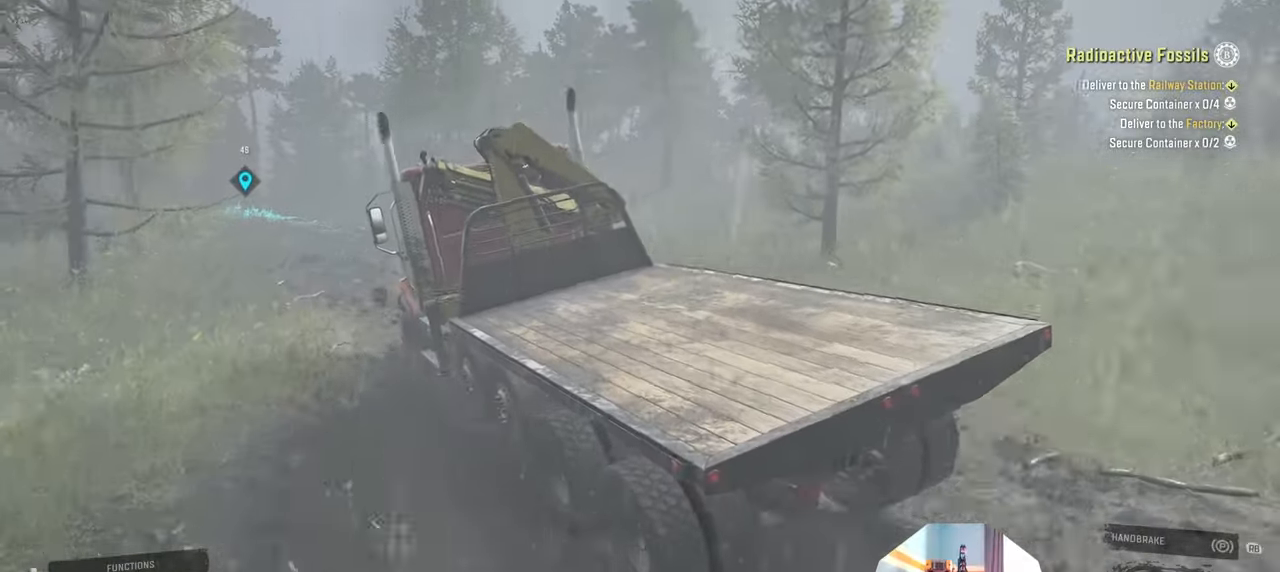
{"buttons": ["R2"], "left_stick": "up-right", "right_stick": "center", "events": []}
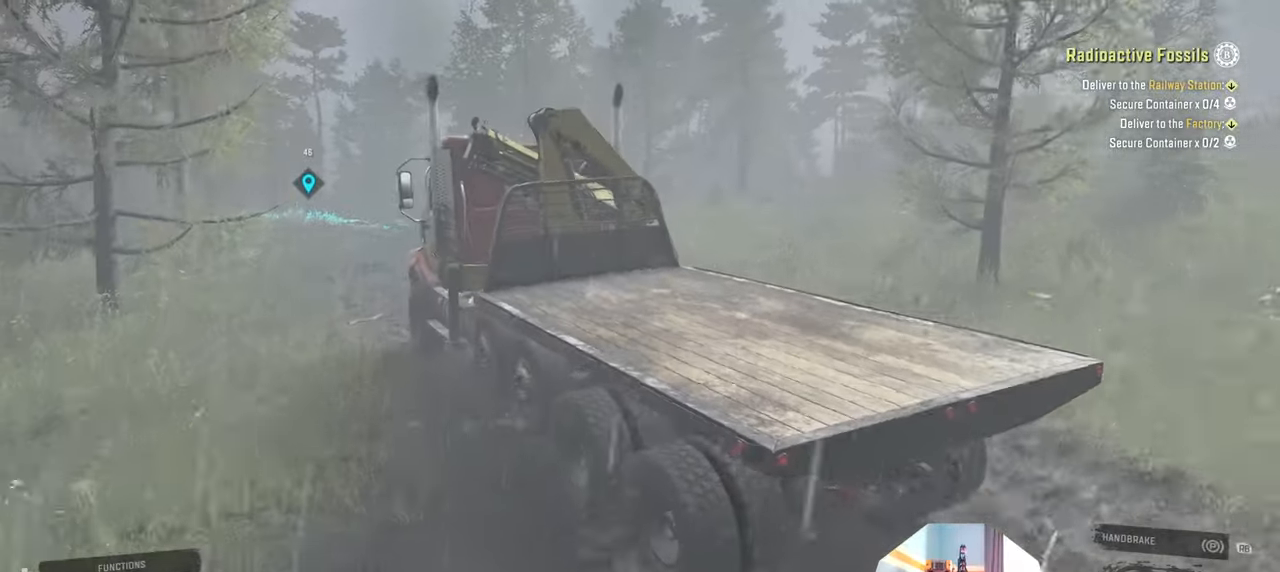
{"buttons": ["R2"], "left_stick": "center", "right_stick": "left", "events": [[100, "right_stick", "left"], [266, "left_stick", "center"]]}
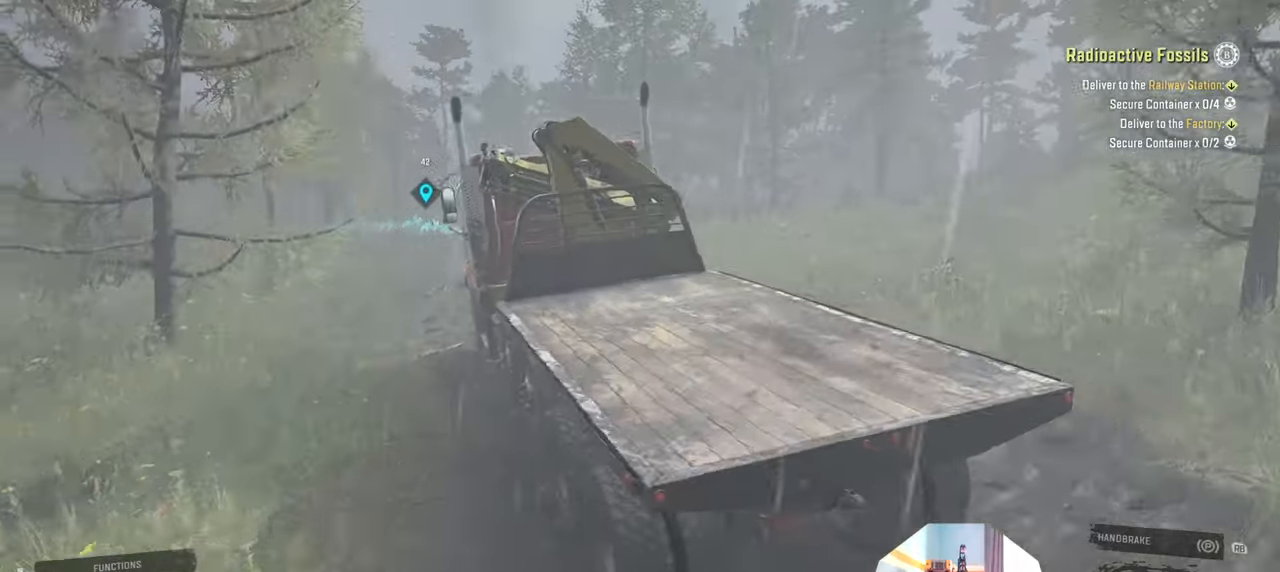
{"buttons": ["R2"], "left_stick": "center", "right_stick": "left", "events": [[133, "left_stick", "up-right"], [366, "left_stick", "center"]]}
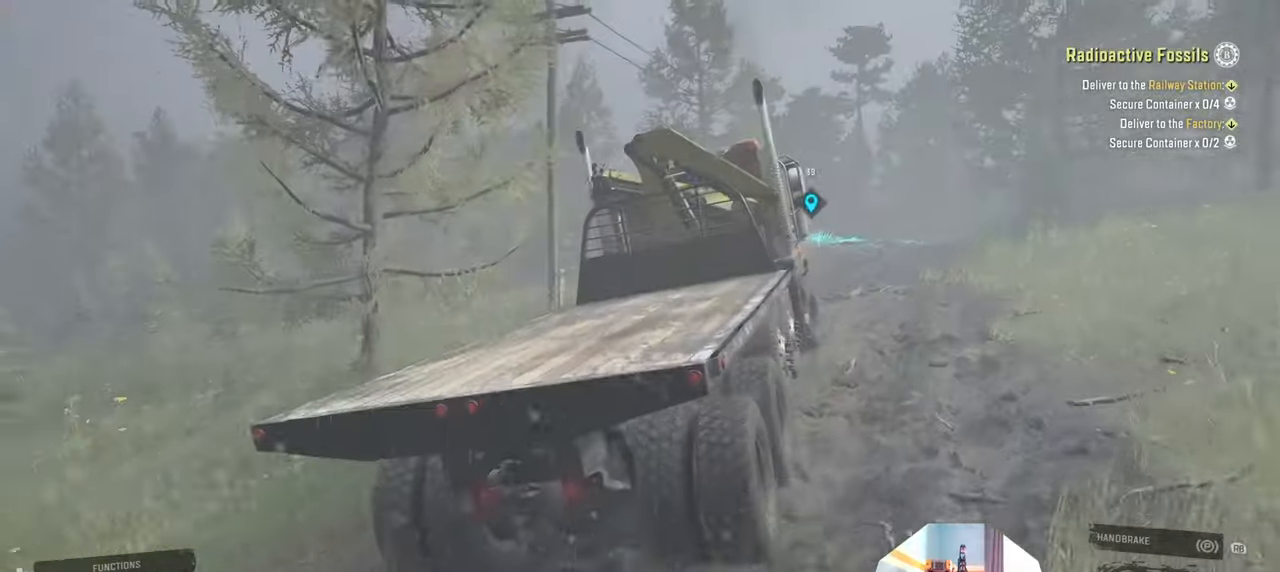
{"buttons": ["R2"], "left_stick": "right", "right_stick": "center", "events": [[266, "left_stick", "right"], [266, "right_stick", "down-left"], [366, "right_stick", "down"], [466, "right_stick", "center"]]}
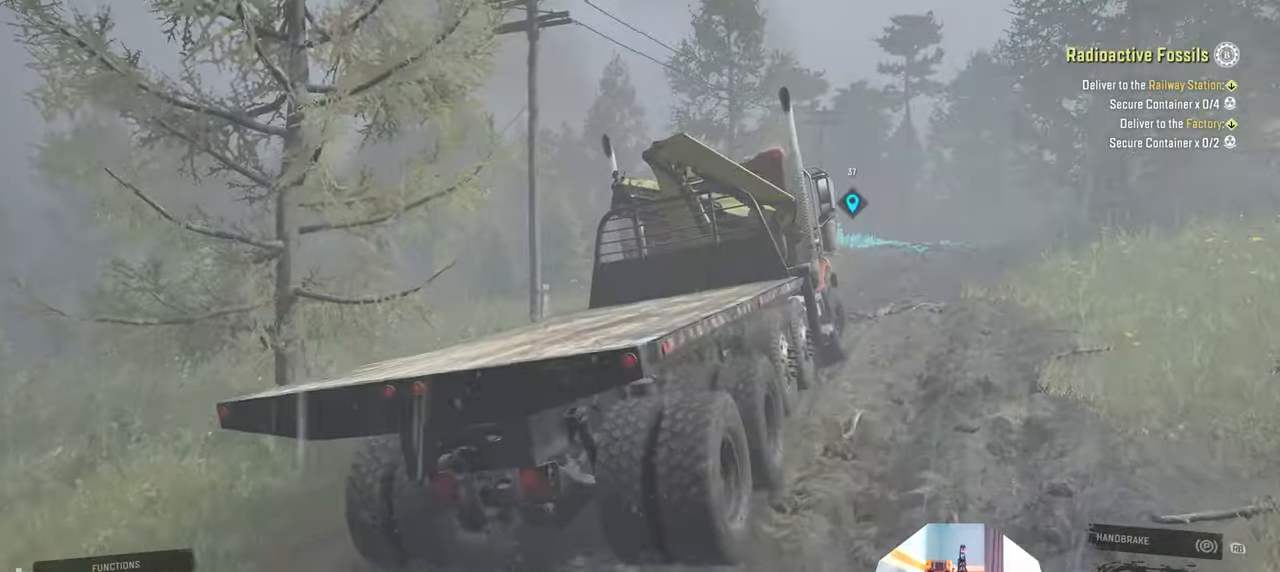
{"buttons": ["R2"], "left_stick": "right", "right_stick": "center", "events": [[66, "left_stick", "center"], [400, "left_stick", "right"]]}
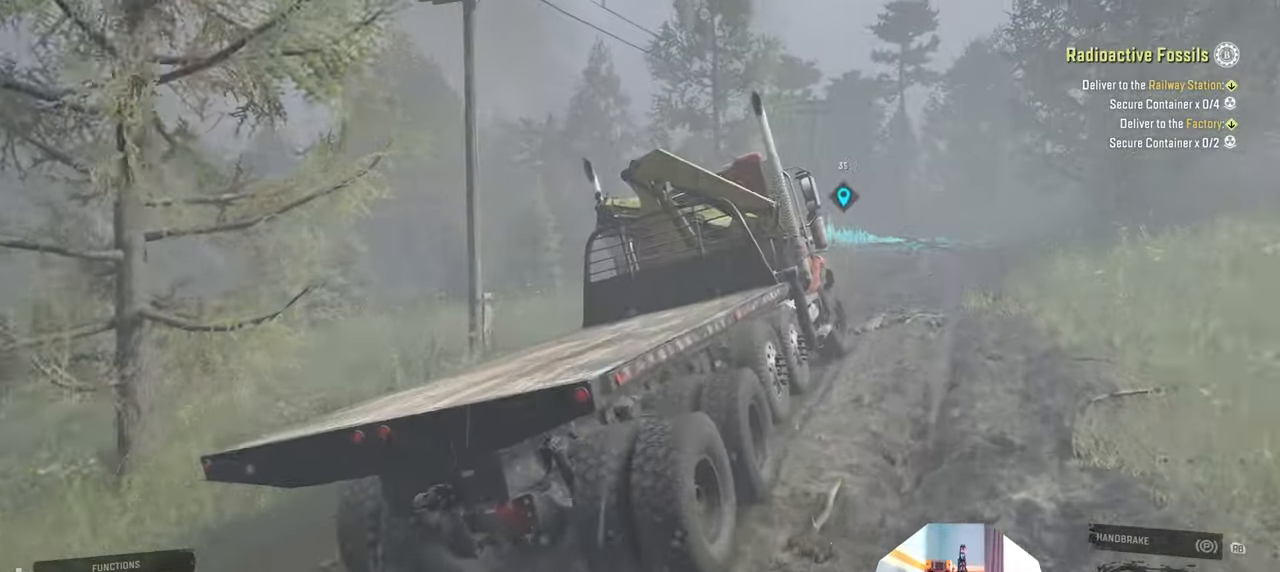
{"buttons": ["R2"], "left_stick": "center", "right_stick": "up-left", "events": [[133, "left_stick", "center"], [366, "right_stick", "up-left"]]}
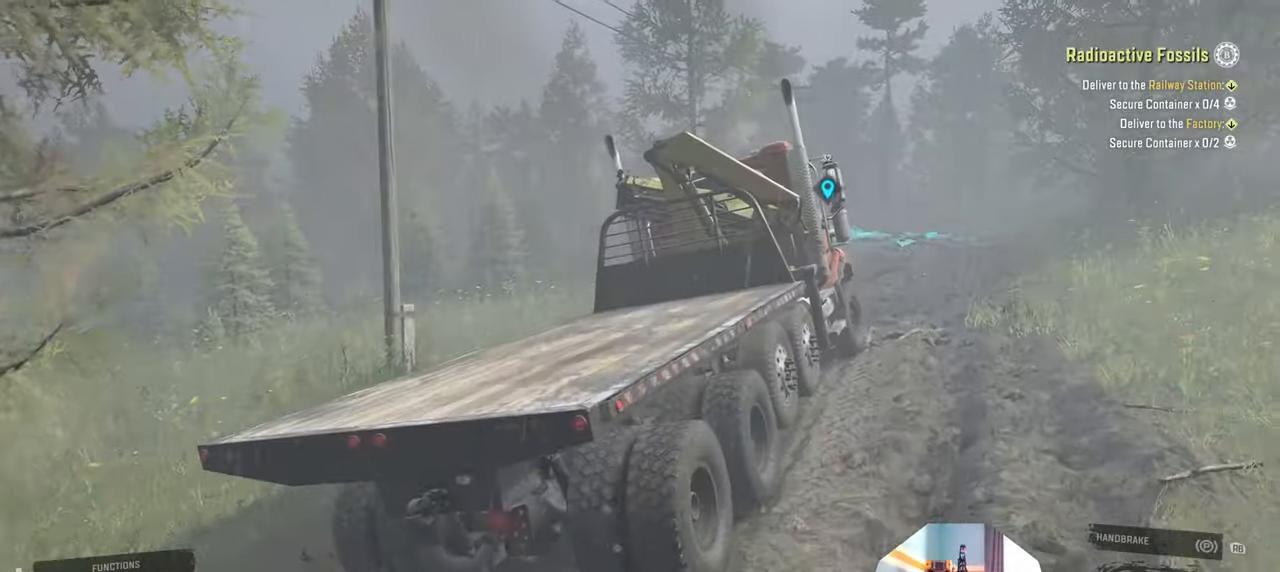
{"buttons": ["R2"], "left_stick": "up-left", "right_stick": "up", "events": [[166, "right_stick", "up"], [433, "left_stick", "up-left"]]}
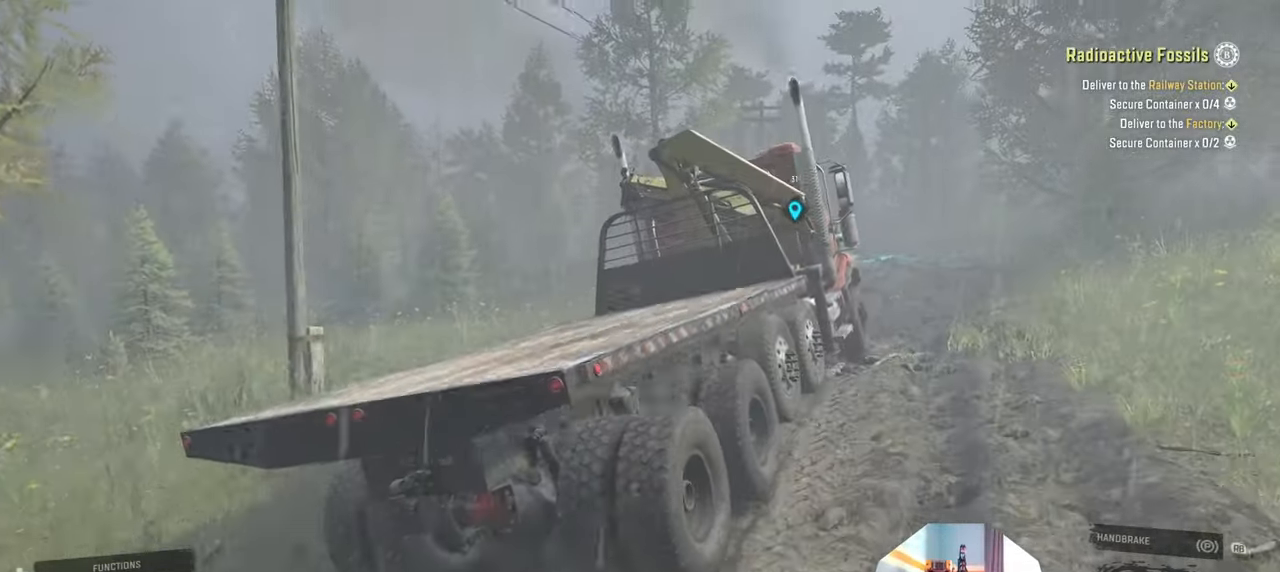
{"buttons": ["R2"], "left_stick": "right", "right_stick": "up", "events": [[166, "left_stick", "center"], [200, "right_stick", "center"], [266, "left_stick", "right"], [466, "right_stick", "up"]]}
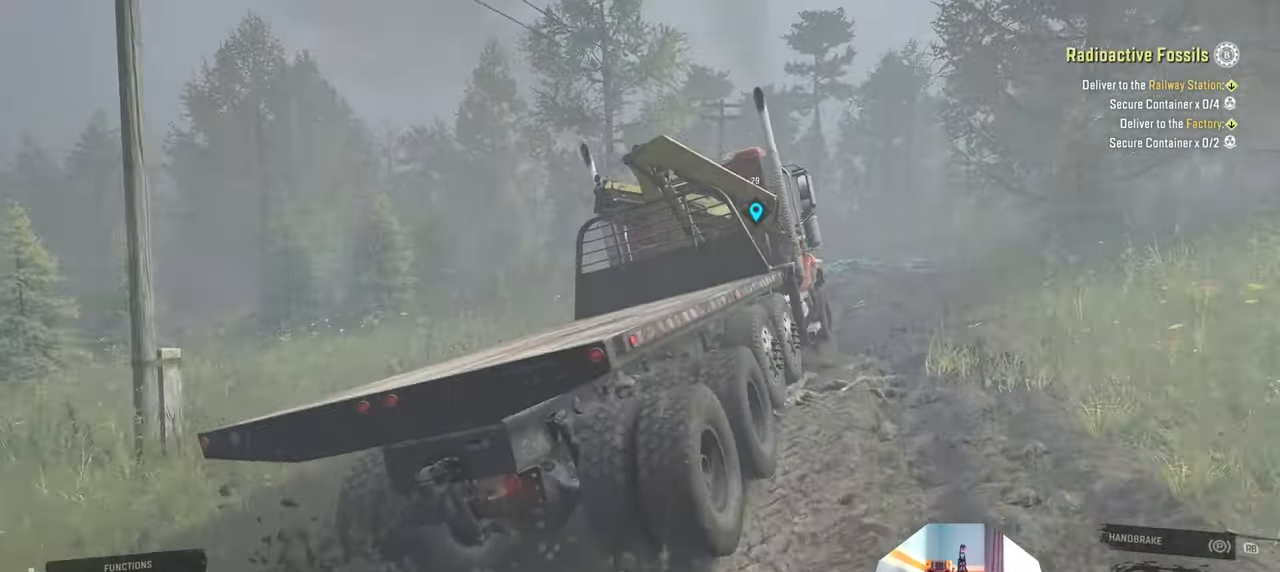
{"buttons": ["R2"], "left_stick": "up-left", "right_stick": "right", "events": [[200, "right_stick", "center"], [300, "right_stick", "right"], [366, "left_stick", "up-left"]]}
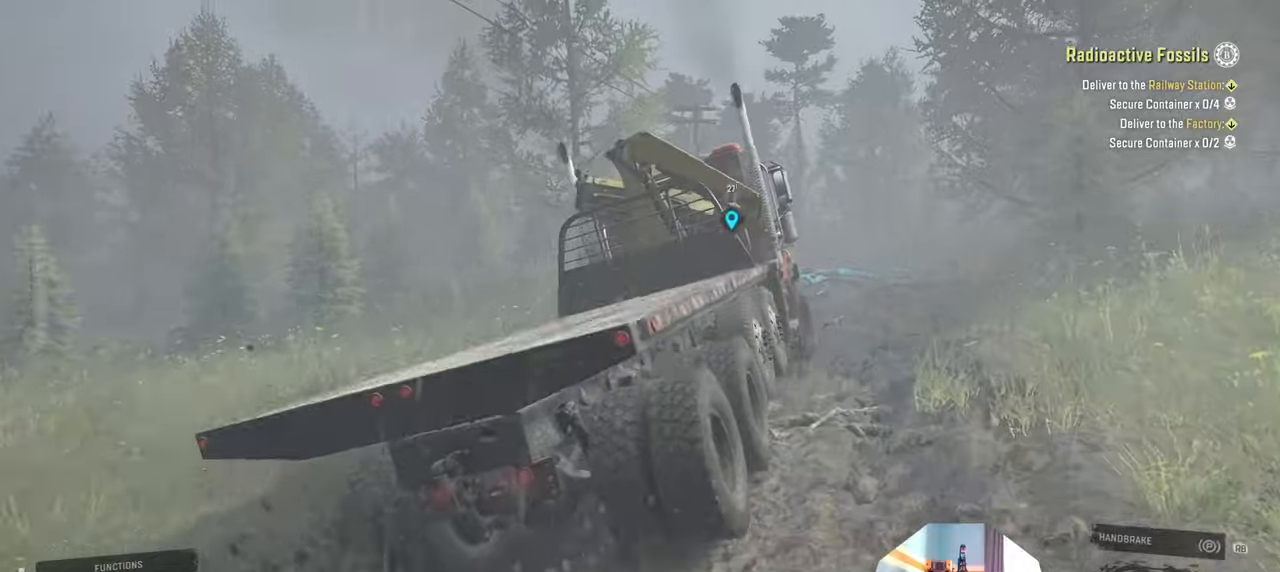
{"buttons": ["R2"], "left_stick": "center", "right_stick": "down-right", "events": [[200, "right_stick", "down-right"], [366, "left_stick", "center"]]}
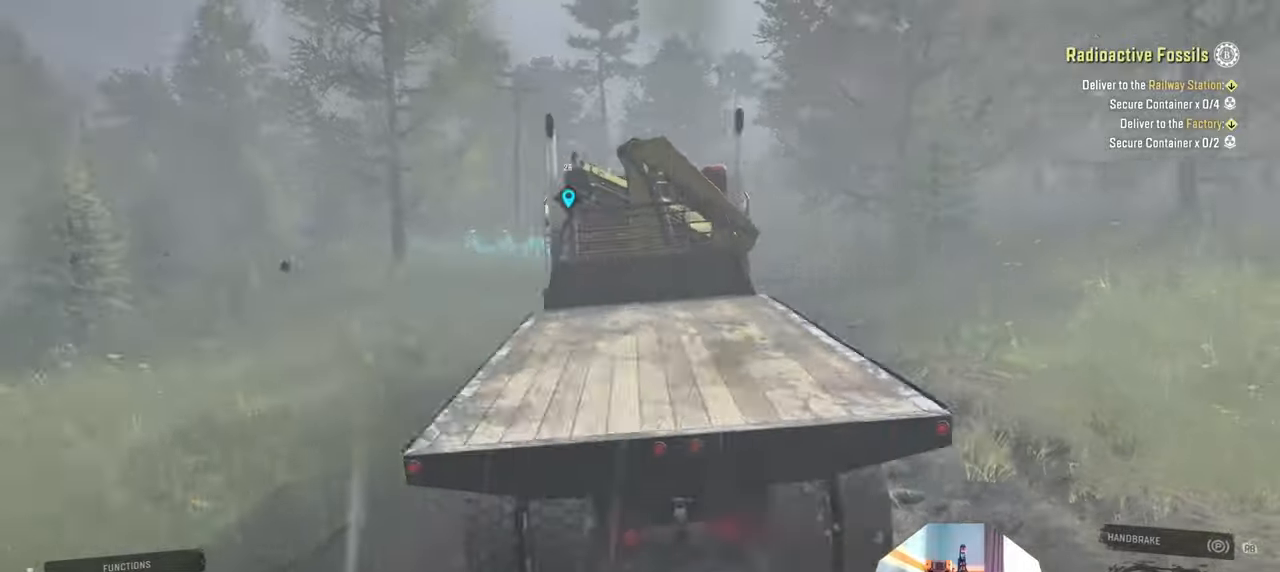
{"buttons": ["R2"], "left_stick": "left", "right_stick": "down", "events": [[133, "left_stick", "right"], [133, "right_stick", "down"], [300, "left_stick", "center"], [400, "left_stick", "left"]]}
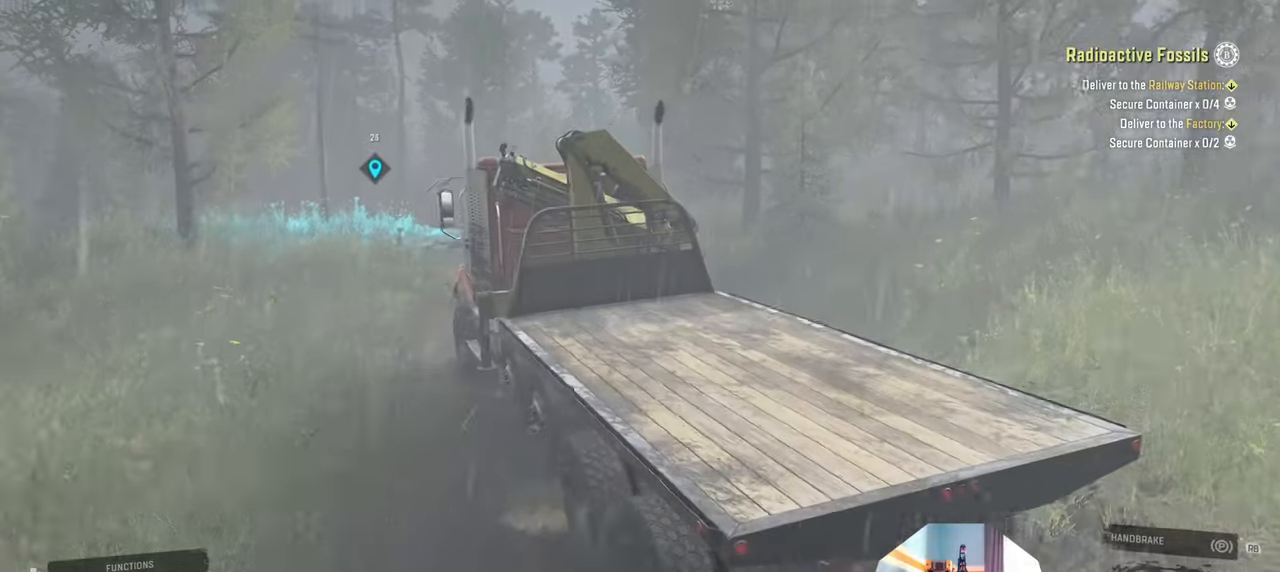
{"buttons": ["R2"], "left_stick": "up-left", "right_stick": "down-right", "events": [[33, "left_stick", "up-left"], [33, "right_stick", "down-right"], [166, "left_stick", "up"], [466, "left_stick", "up-left"]]}
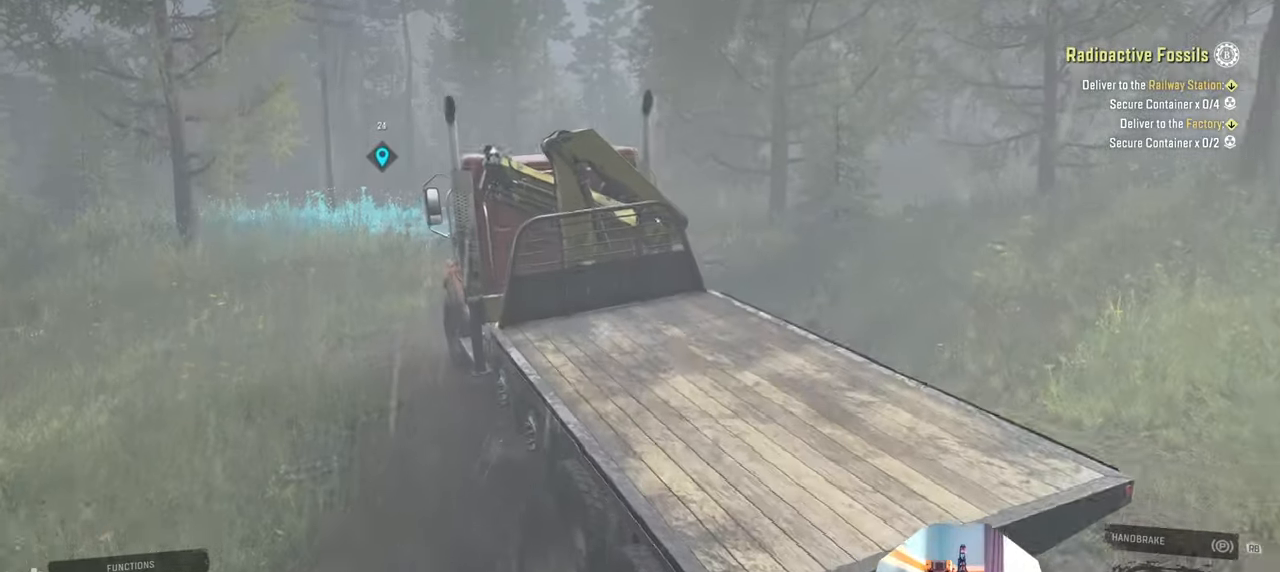
{"buttons": ["R2"], "left_stick": "up-right", "right_stick": "down", "events": [[100, "left_stick", "up-right"], [100, "right_stick", "down"]]}
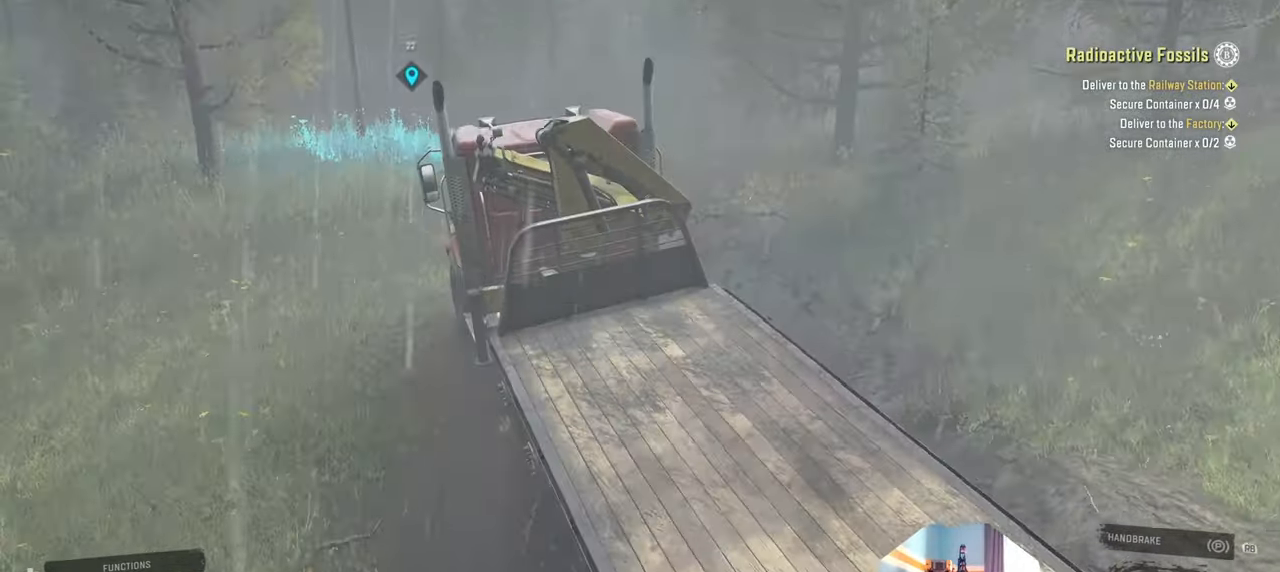
{"buttons": ["R2"], "left_stick": "down", "right_stick": "down", "events": [[33, "left_stick", "center"], [266, "left_stick", "up-right"], [400, "left_stick", "center"], [500, "left_stick", "down"]]}
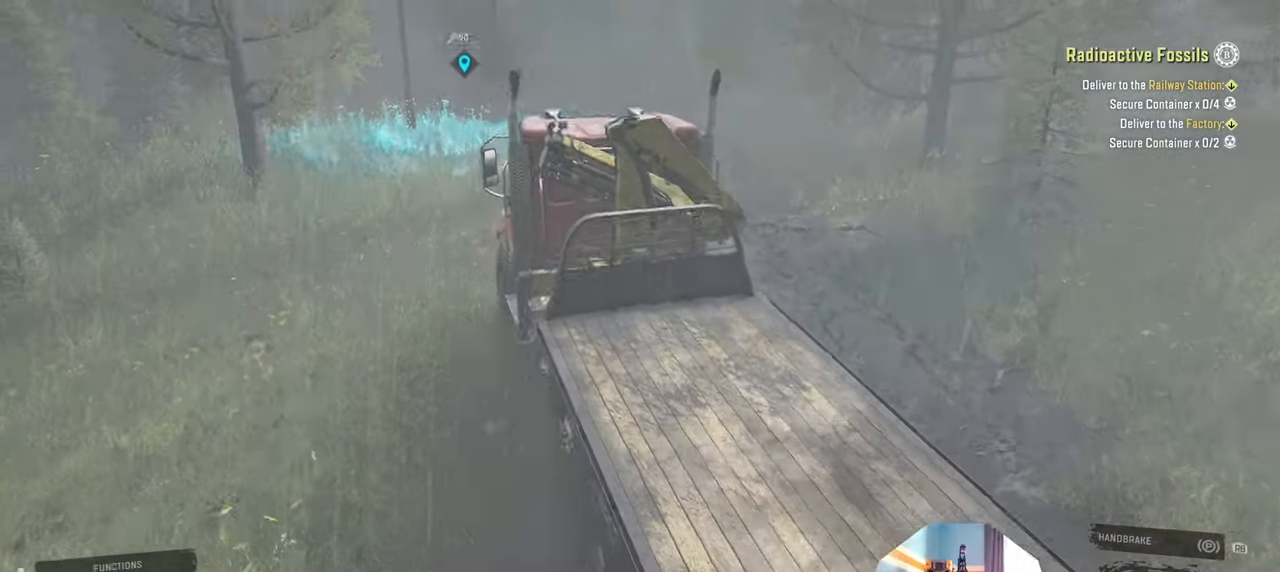
{"buttons": ["R2"], "left_stick": "center", "right_stick": "down-left", "events": [[200, "left_stick", "center"], [466, "right_stick", "down-left"]]}
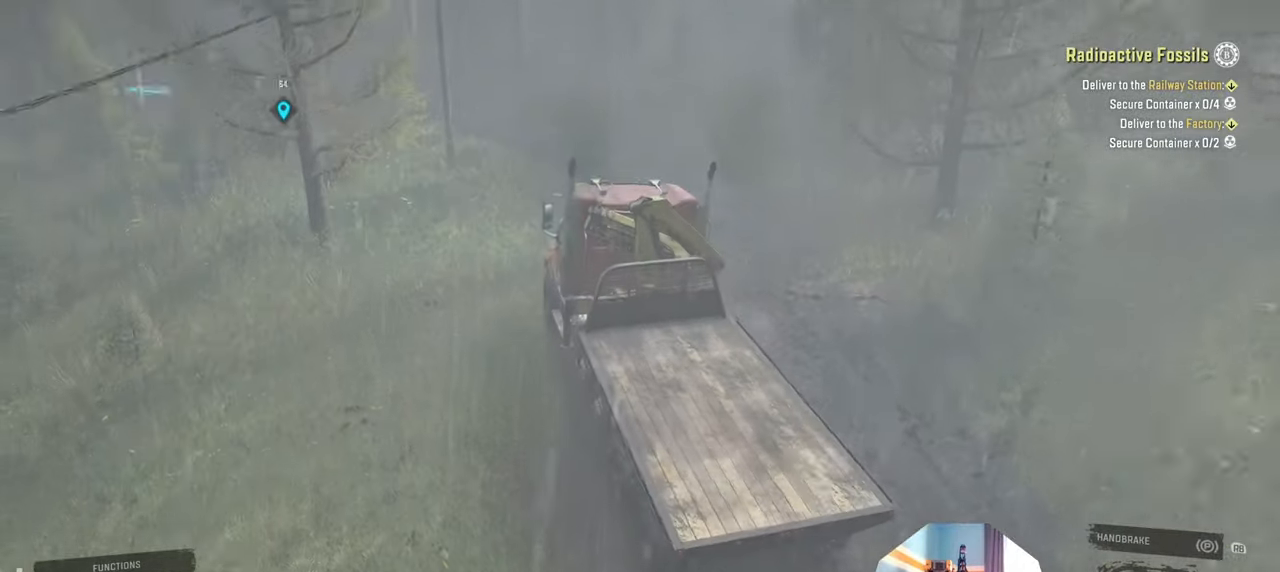
{"buttons": ["R2"], "left_stick": "left", "right_stick": "left", "events": [[133, "left_stick", "up-right"], [200, "right_stick", "left"], [300, "left_stick", "center"], [433, "left_stick", "left"]]}
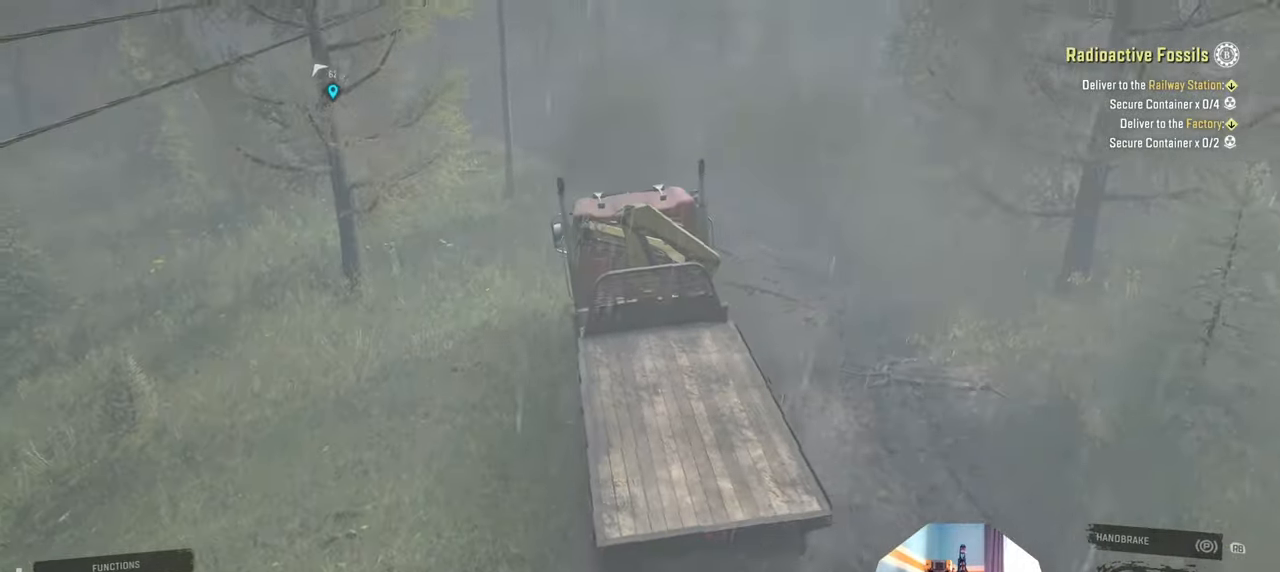
{"buttons": ["R2"], "left_stick": "left", "right_stick": "up-left", "events": [[133, "left_stick", "center"], [166, "right_stick", "center"], [300, "left_stick", "left"], [466, "right_stick", "up-left"]]}
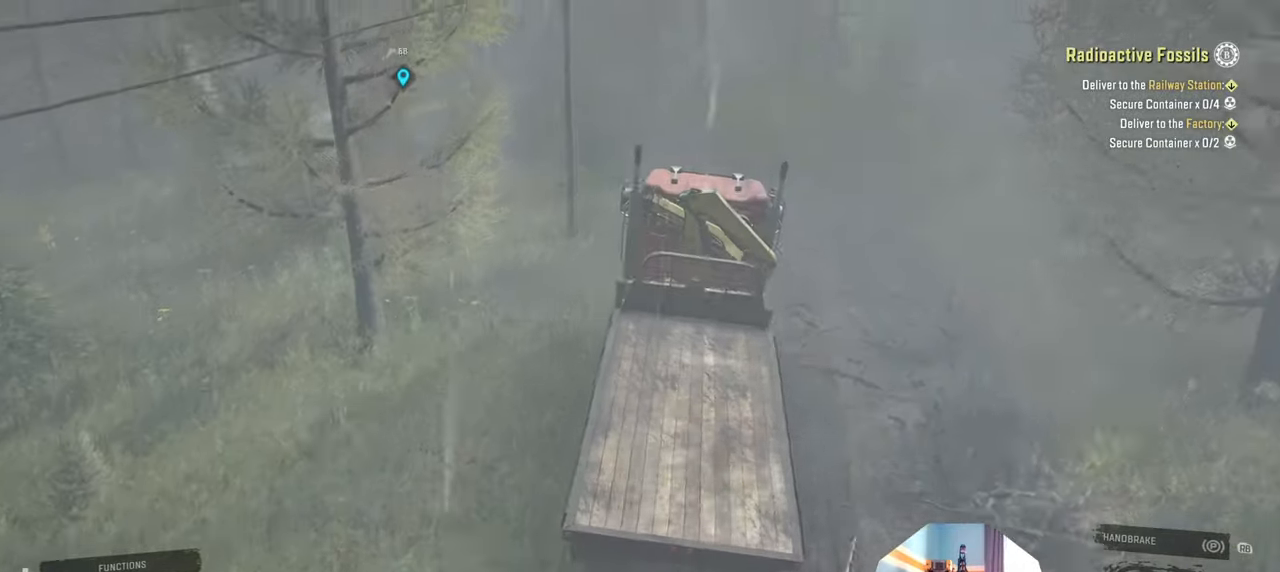
{"buttons": ["R2"], "left_stick": "left", "right_stick": "center", "events": [[33, "left_stick", "center"], [200, "right_stick", "center"], [233, "left_stick", "left"]]}
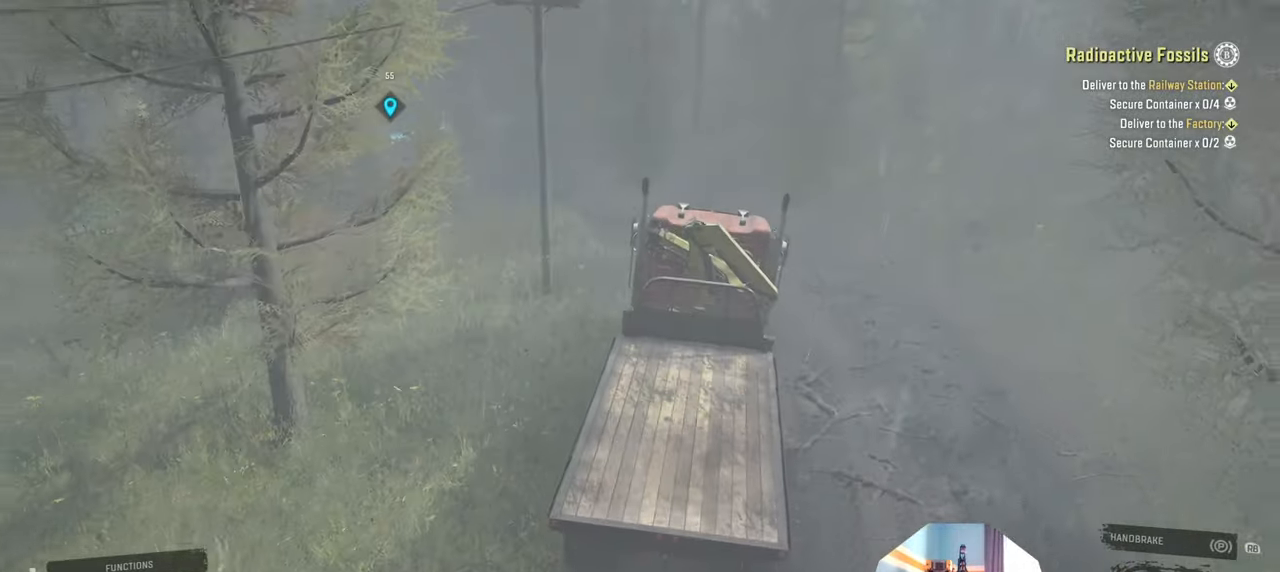
{"buttons": ["R2"], "left_stick": "left", "right_stick": "center", "events": [[66, "left_stick", "center"], [266, "left_stick", "left"]]}
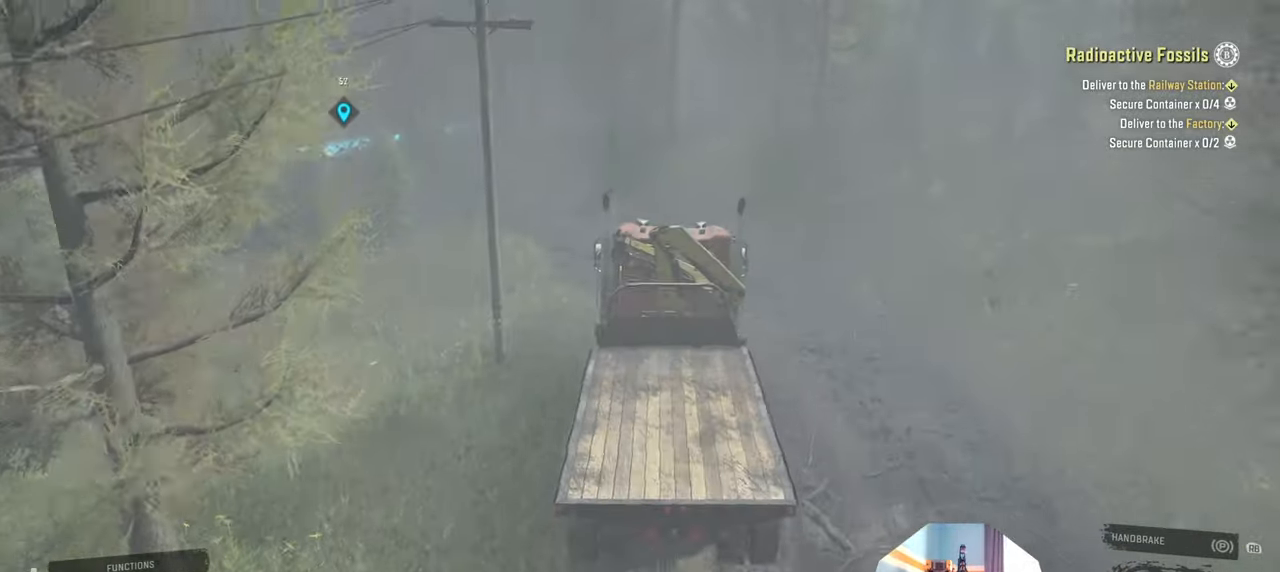
{"buttons": ["R2"], "left_stick": "center", "right_stick": "right", "events": [[33, "left_stick", "center"], [266, "right_stick", "right"]]}
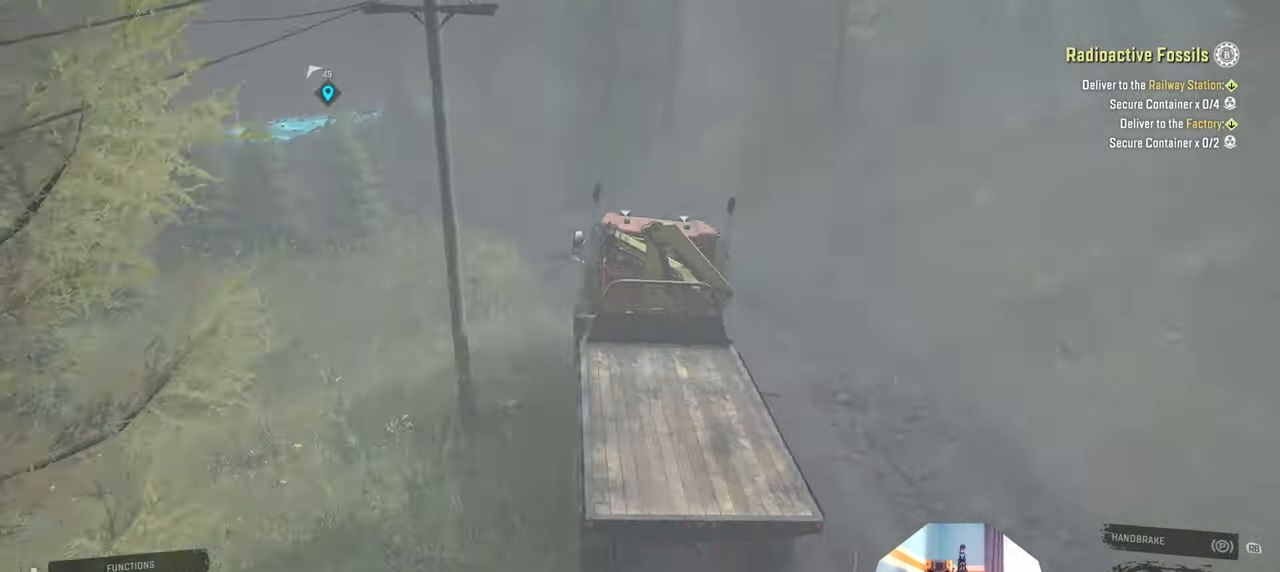
{"buttons": ["R2"], "left_stick": "up-left", "right_stick": "up-left", "events": [[33, "left_stick", "up-left"], [200, "right_stick", "up"], [366, "right_stick", "up-left"]]}